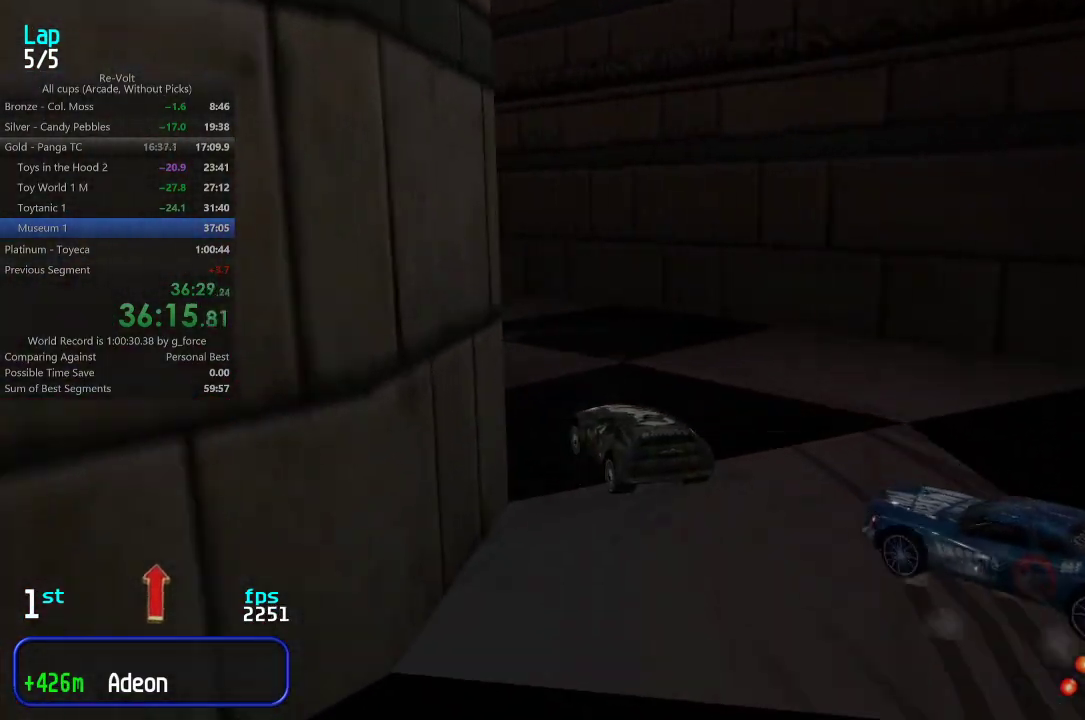
Gameplay with keyboard; each line is a JSON object with the keys held at the frame after it. "events" lists presses ("down") and releases ("up") of "down", "left", "right" and "up" between this image and that frame as [ms after this image, input, new state], when the widget could be followed in between. No other keys are recorded. Mouse input is not recorded.
{"keys": ["up"], "events": [[167, "left", "up"], [200, "left", "down"], [333, "left", "up"], [400, "left", "down"], [467, "left", "up"]]}
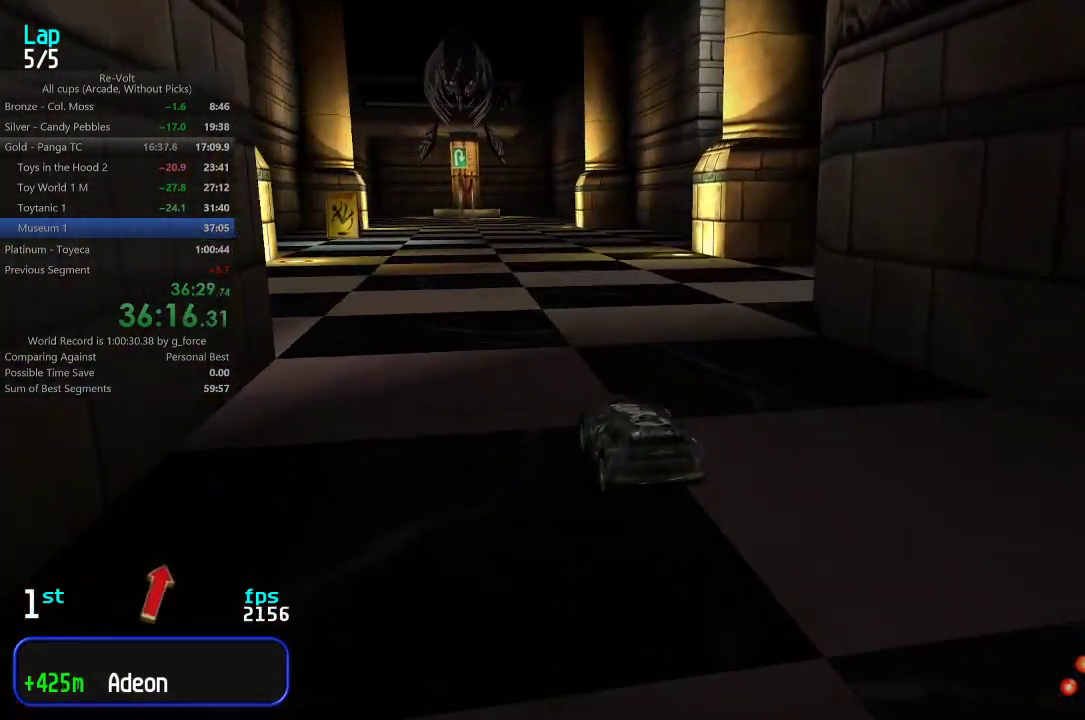
{"keys": ["up"], "events": [[67, "left", "down"], [167, "left", "up"]]}
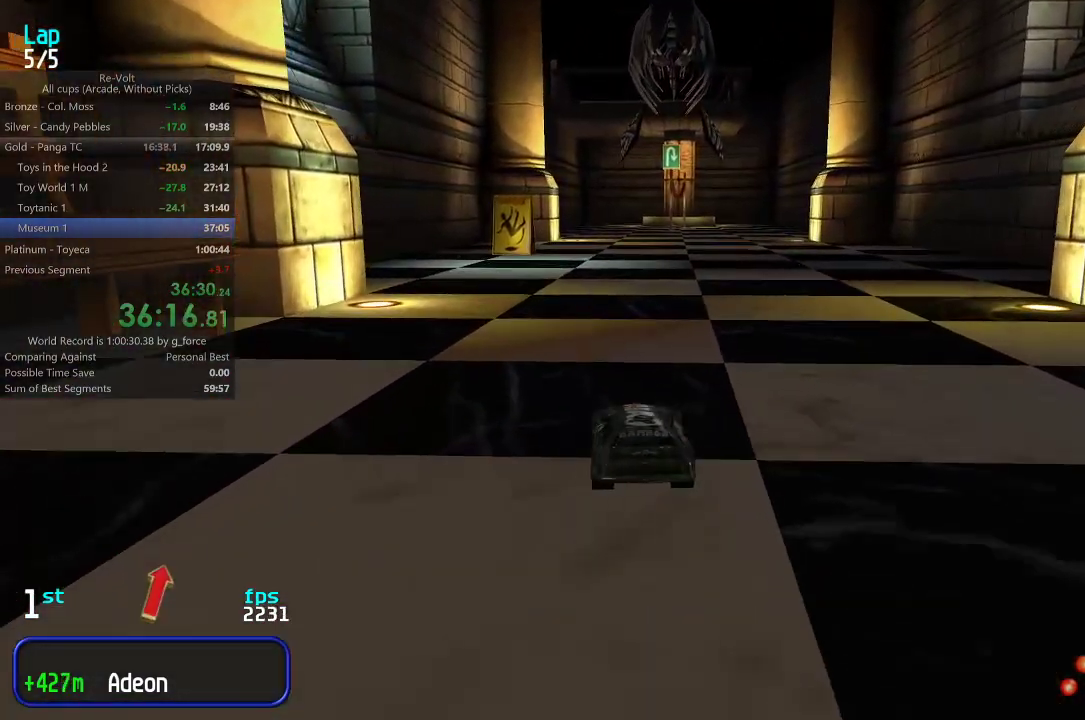
{"keys": ["up"], "events": [[183, "left", "down"], [217, "left", "up"]]}
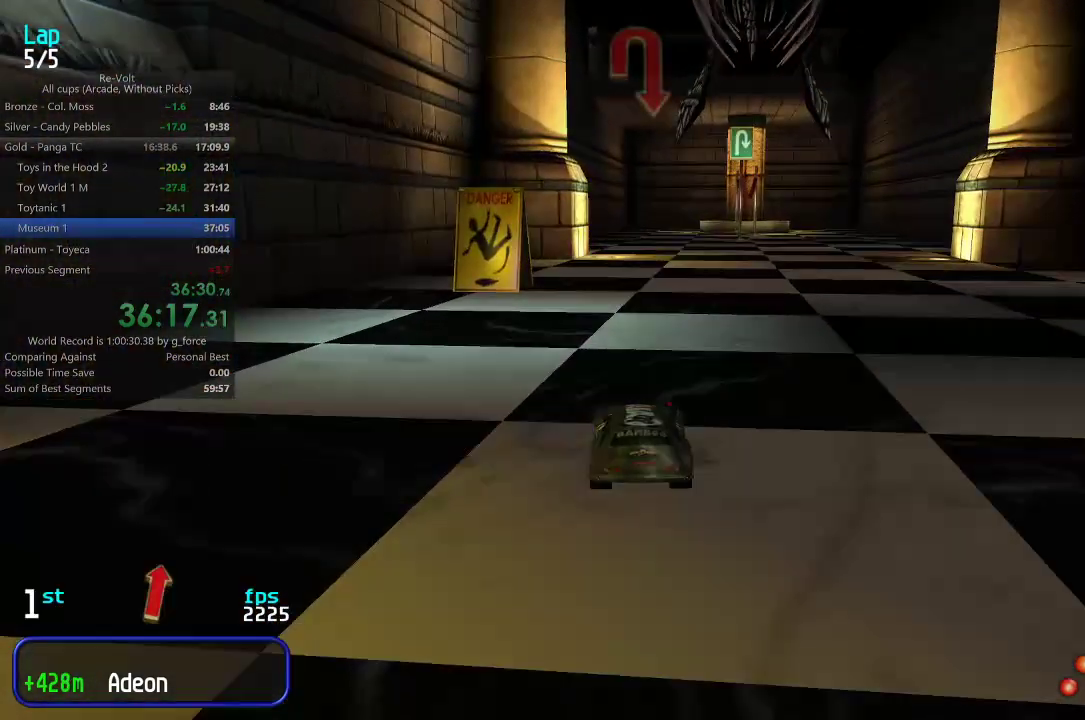
{"keys": ["up"], "events": [[217, "right", "down"], [283, "right", "up"]]}
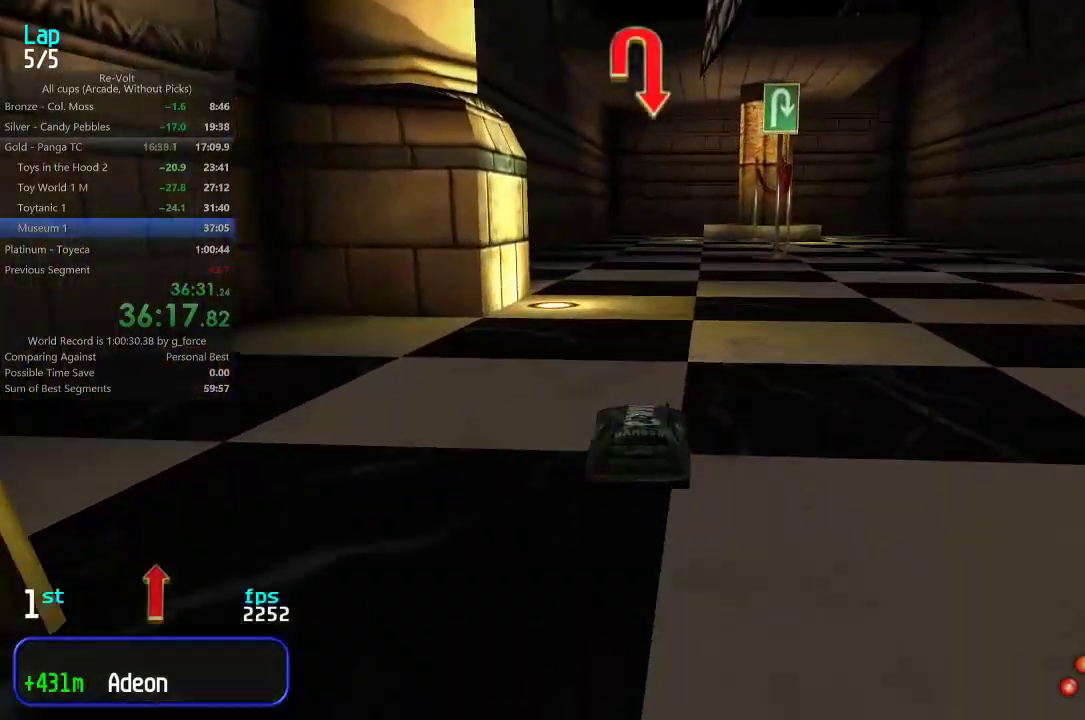
{"keys": ["up"], "events": [[250, "right", "down"], [283, "right", "up"]]}
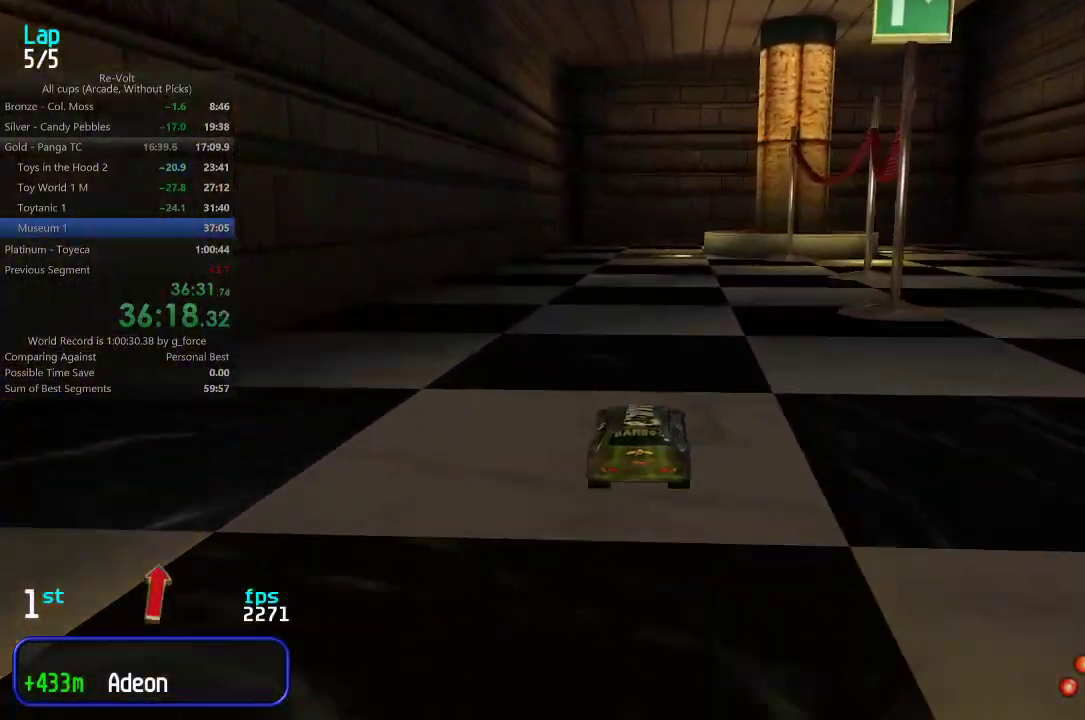
{"keys": ["up"], "events": []}
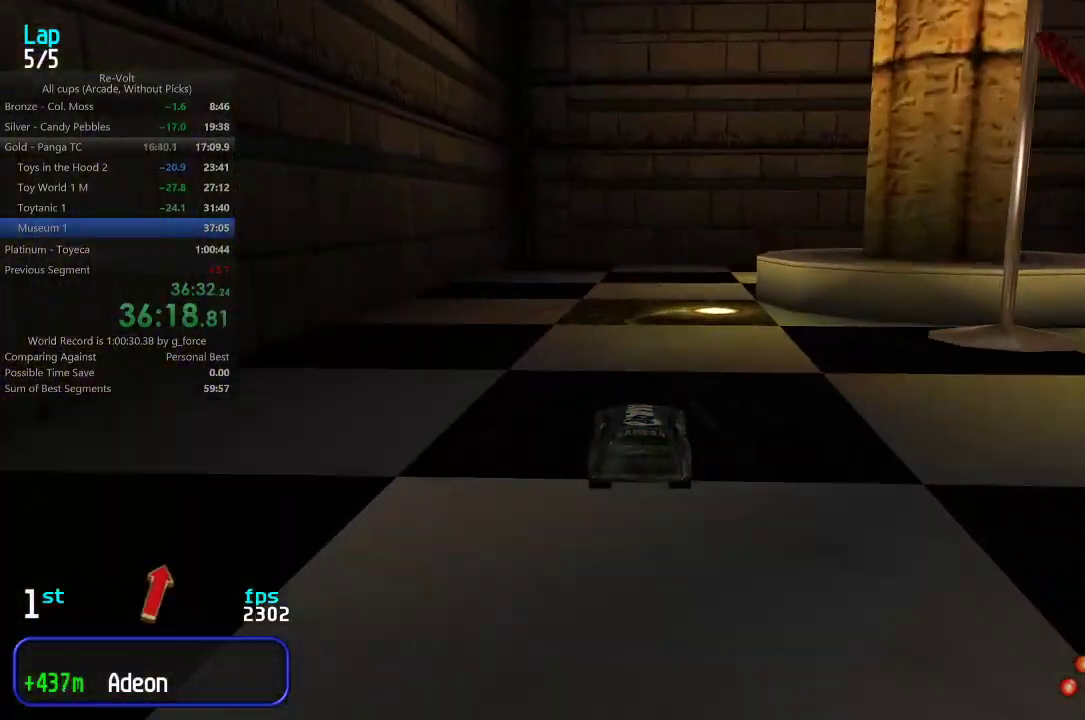
{"keys": ["right"], "events": [[33, "right", "down"], [67, "up", "up"]]}
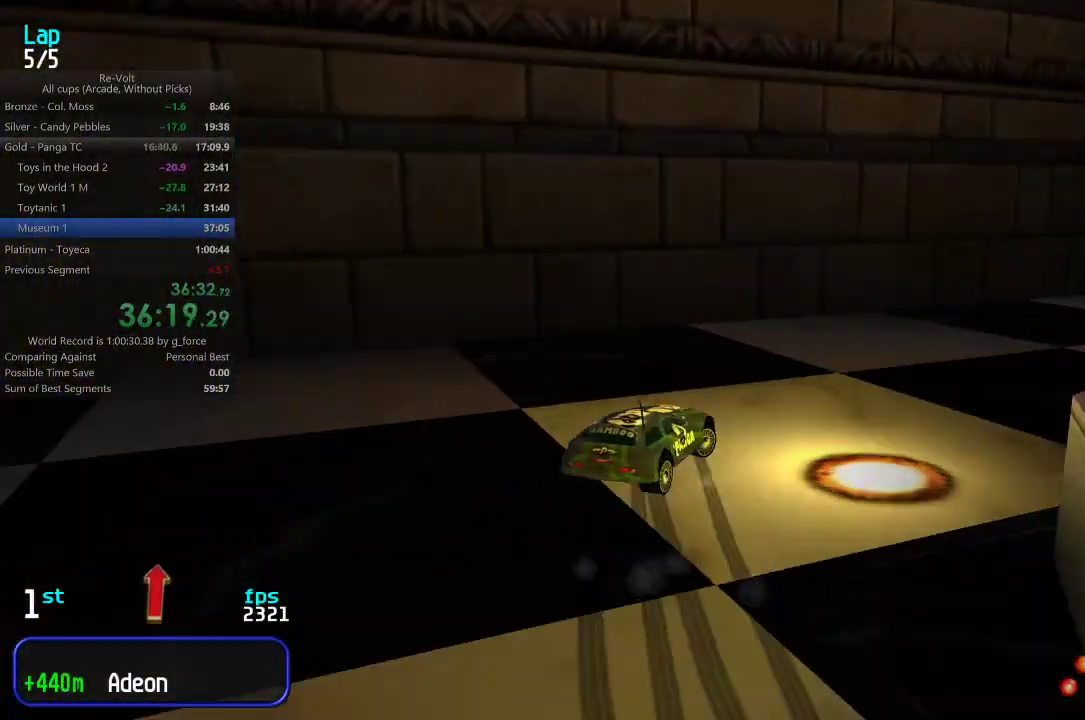
{"keys": ["right", "up"], "events": [[67, "up", "down"], [133, "right", "up"], [300, "right", "down"]]}
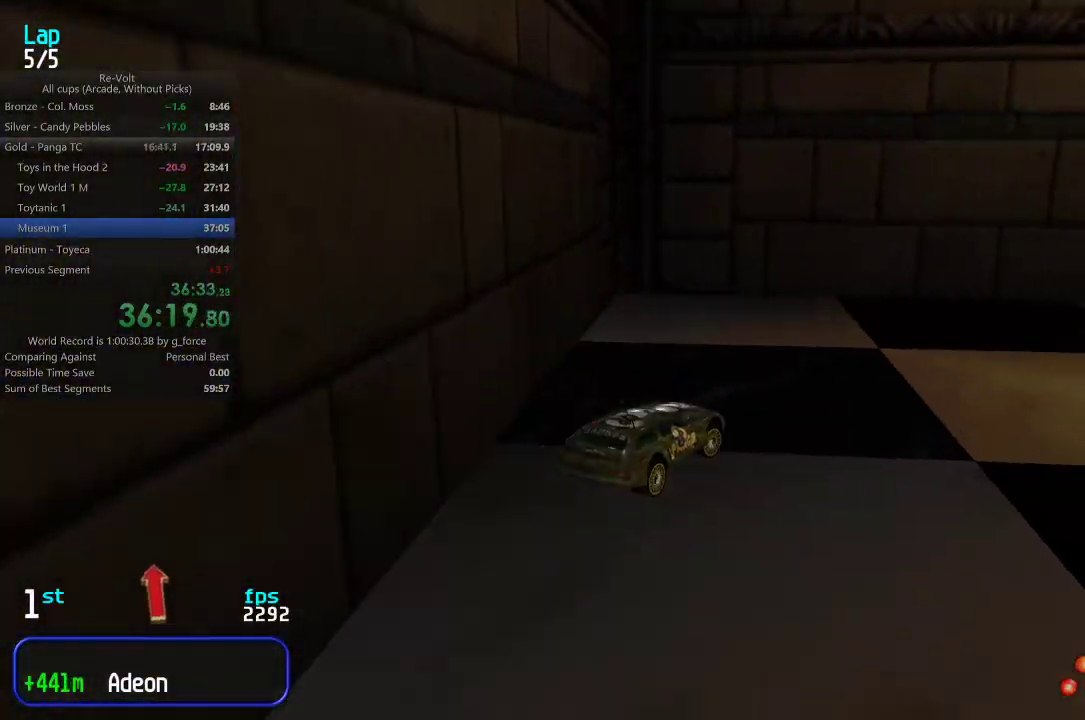
{"keys": ["up"], "events": [[200, "right", "up"], [317, "right", "down"], [450, "right", "up"]]}
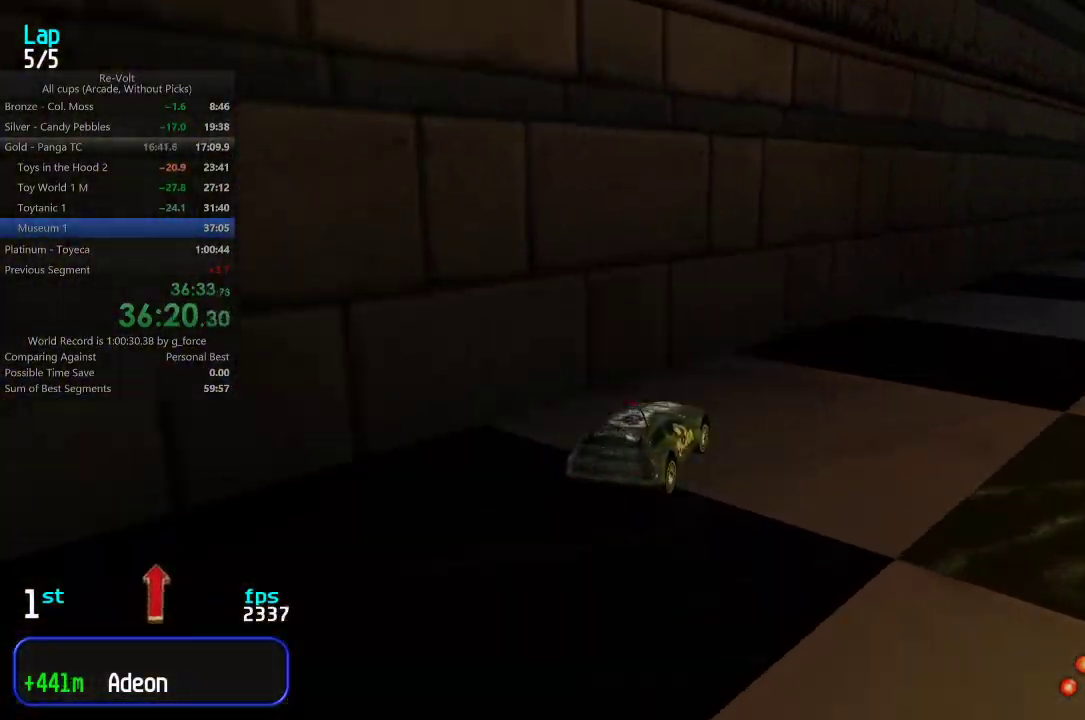
{"keys": ["up"], "events": [[17, "right", "down"], [150, "right", "up"], [217, "right", "down"], [283, "right", "up"], [350, "right", "down"], [417, "right", "up"]]}
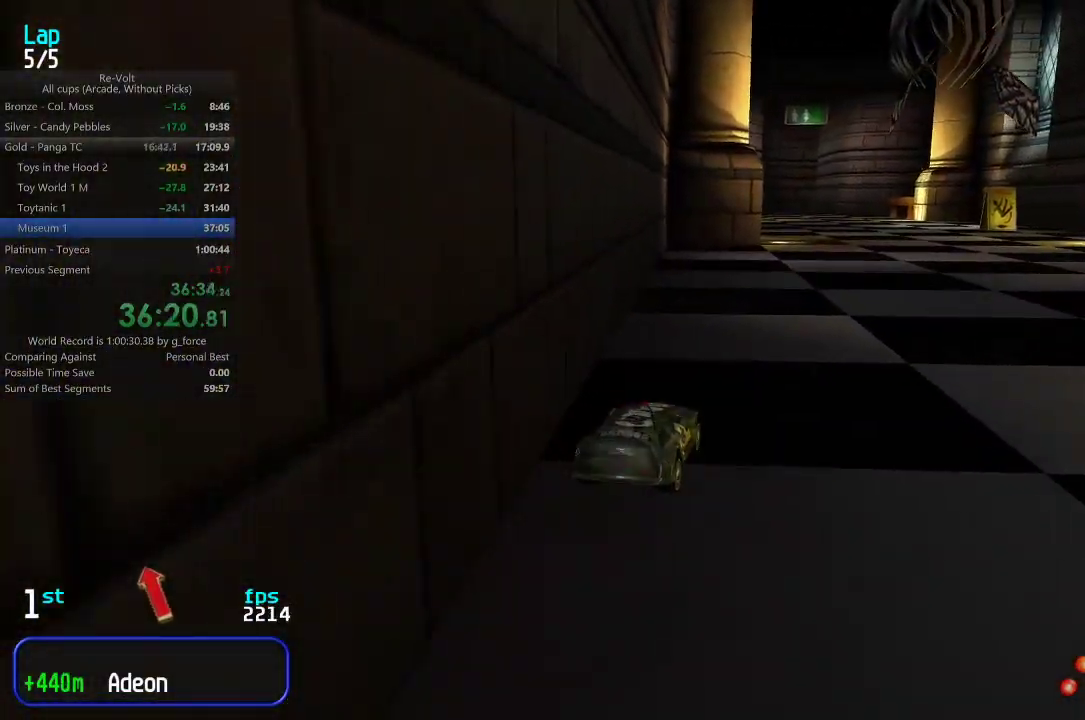
{"keys": ["up"], "events": [[17, "right", "down"], [83, "right", "up"]]}
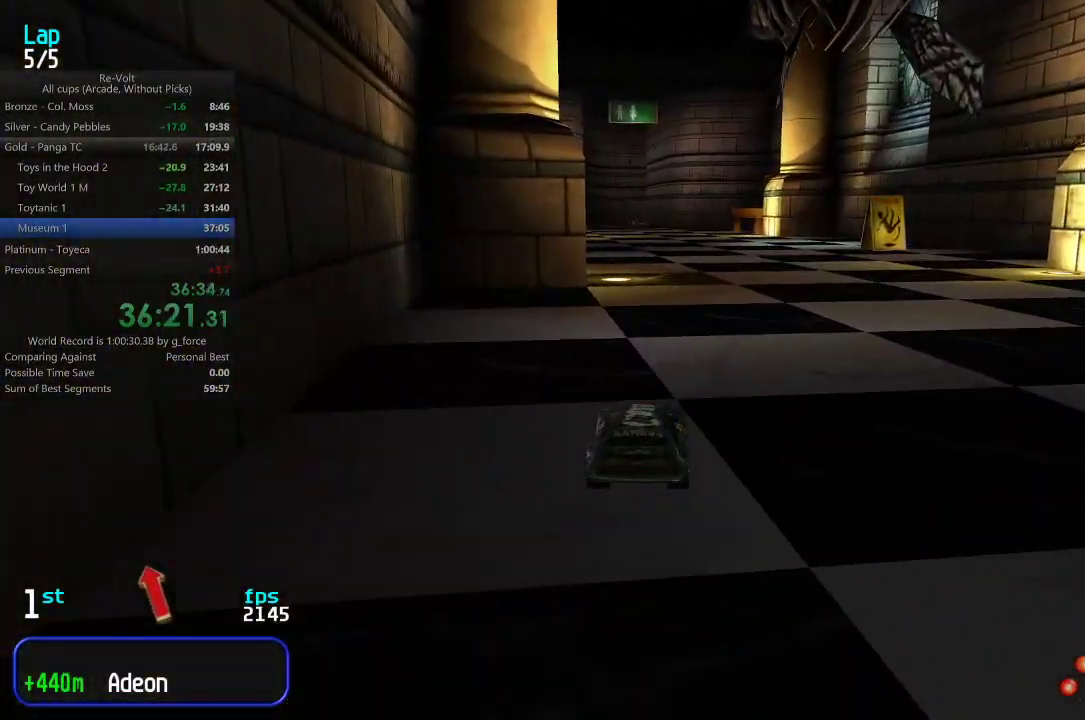
{"keys": ["up"], "events": [[33, "left", "down"], [100, "left", "up"], [367, "left", "down"], [400, "left", "up"]]}
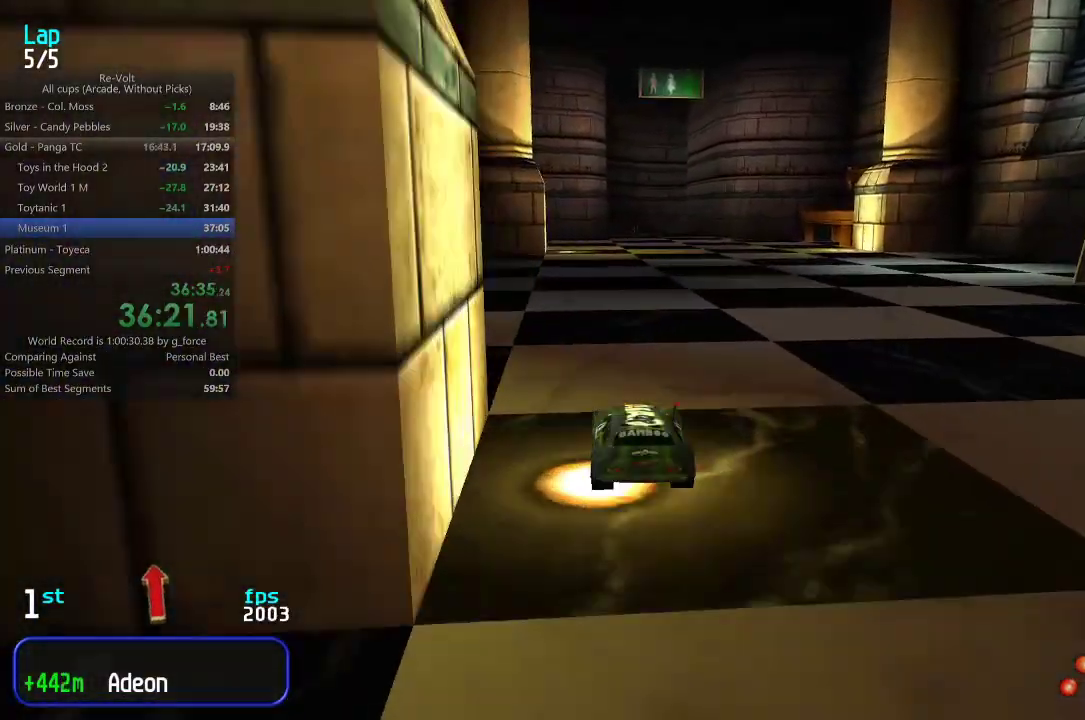
{"keys": ["up"], "events": []}
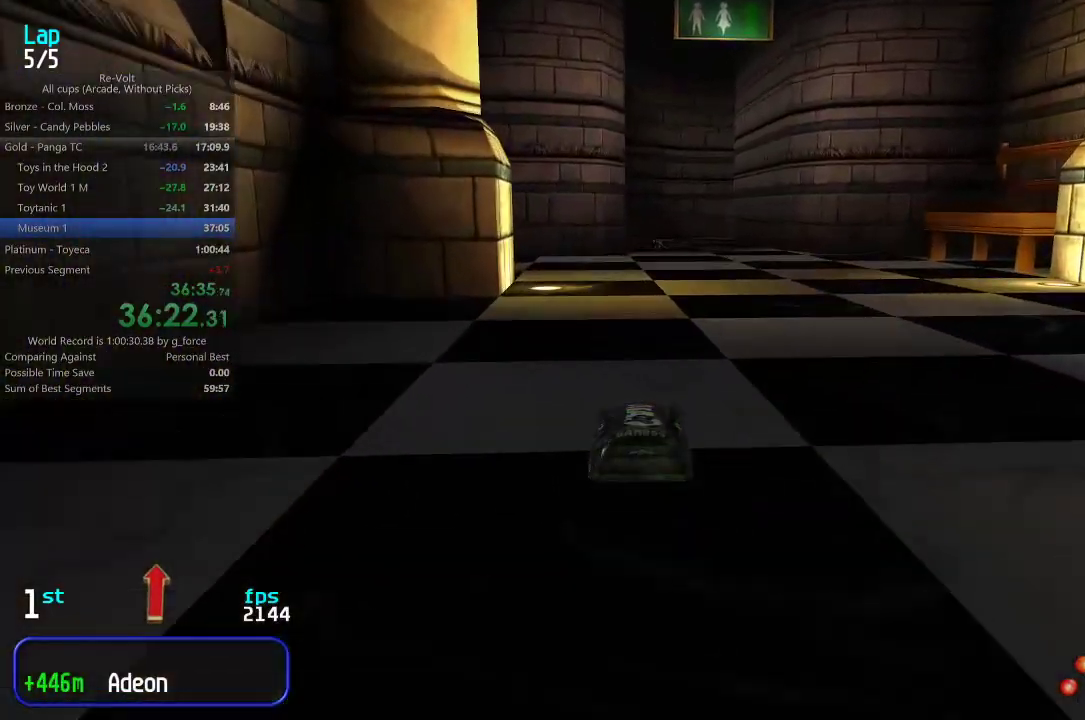
{"keys": ["up"], "events": [[167, "right", "down"], [200, "right", "up"]]}
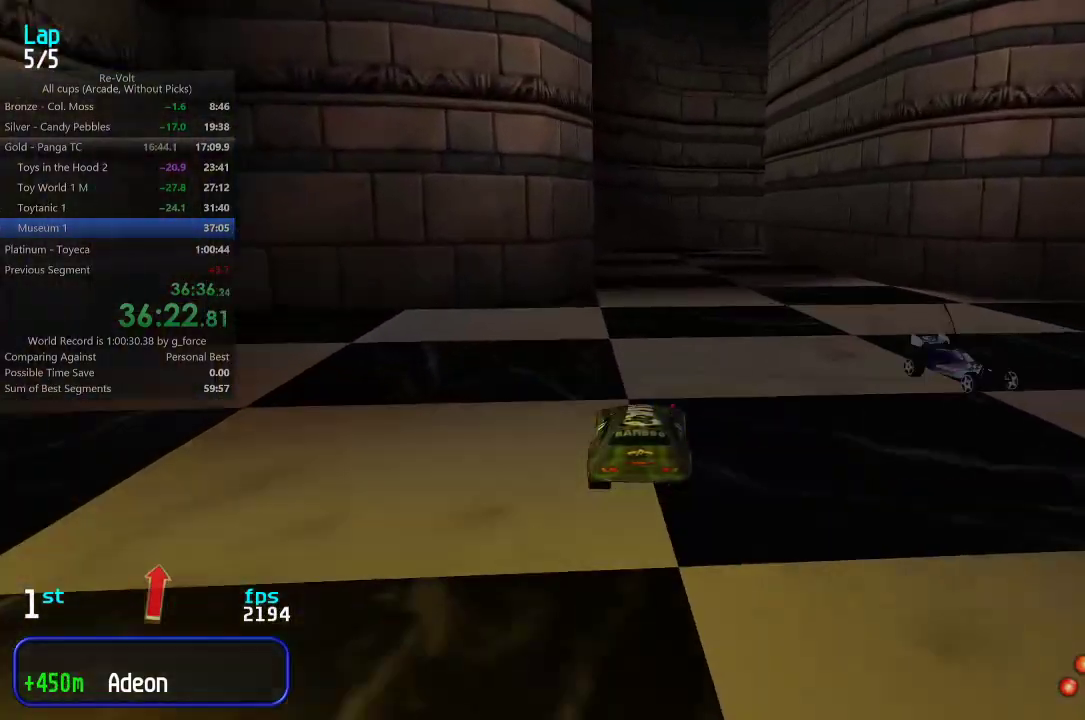
{"keys": ["right", "up"], "events": [[217, "up", "up"], [317, "down", "down"], [383, "right", "down"], [417, "down", "up"], [483, "up", "down"]]}
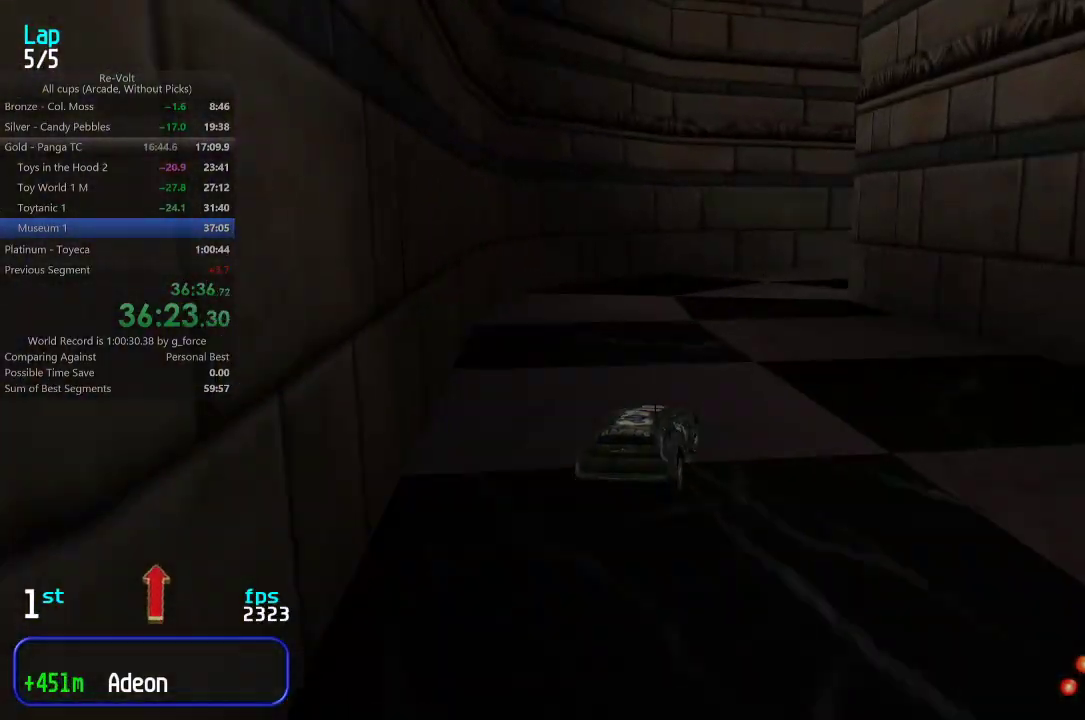
{"keys": ["right", "up"], "events": [[250, "up", "up"], [367, "up", "down"]]}
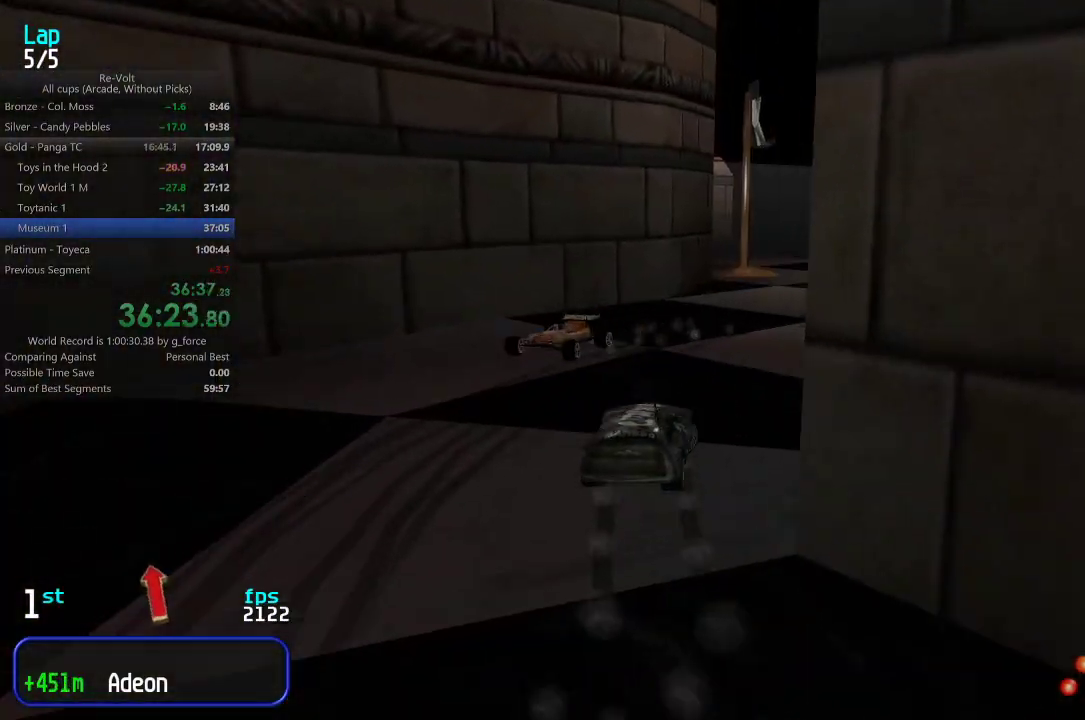
{"keys": ["right", "up"], "events": [[333, "right", "up"], [400, "right", "down"]]}
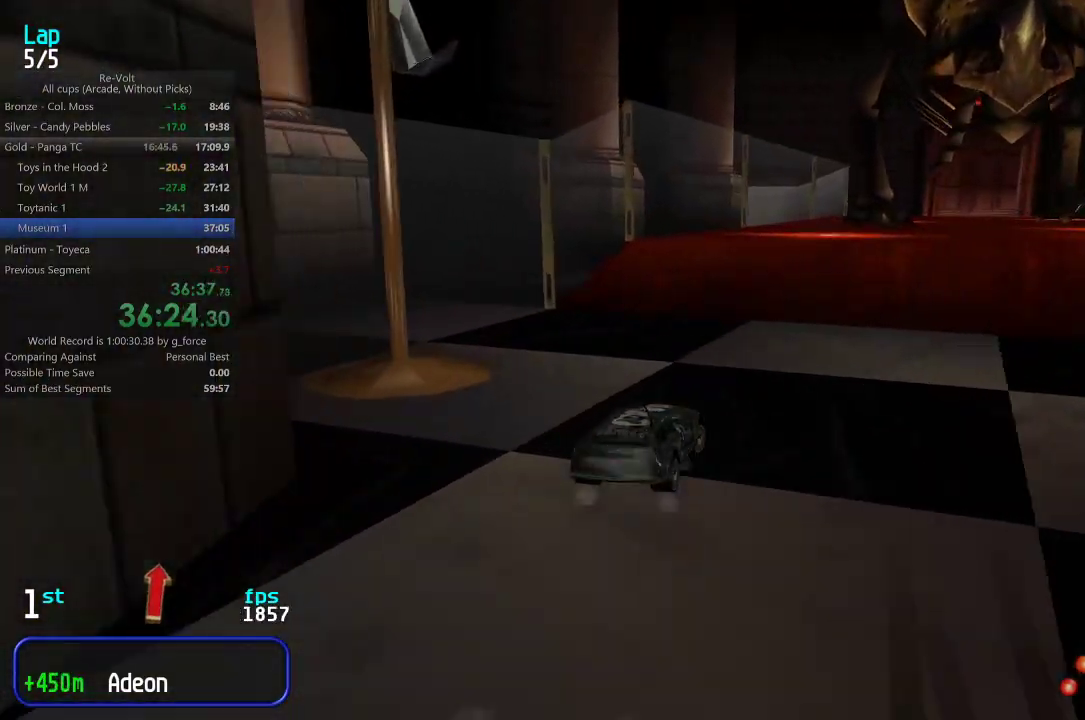
{"keys": ["left", "up"], "events": [[100, "right", "up"], [167, "right", "down"], [233, "right", "up"], [500, "left", "down"]]}
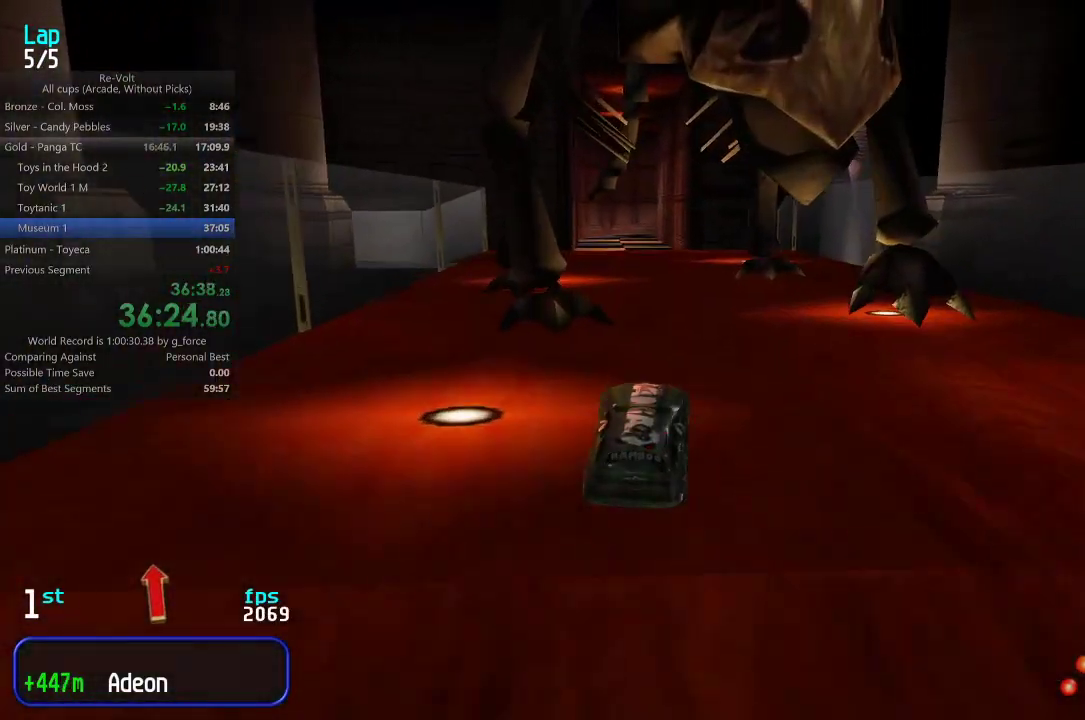
{"keys": ["up"], "events": [[67, "left", "up"]]}
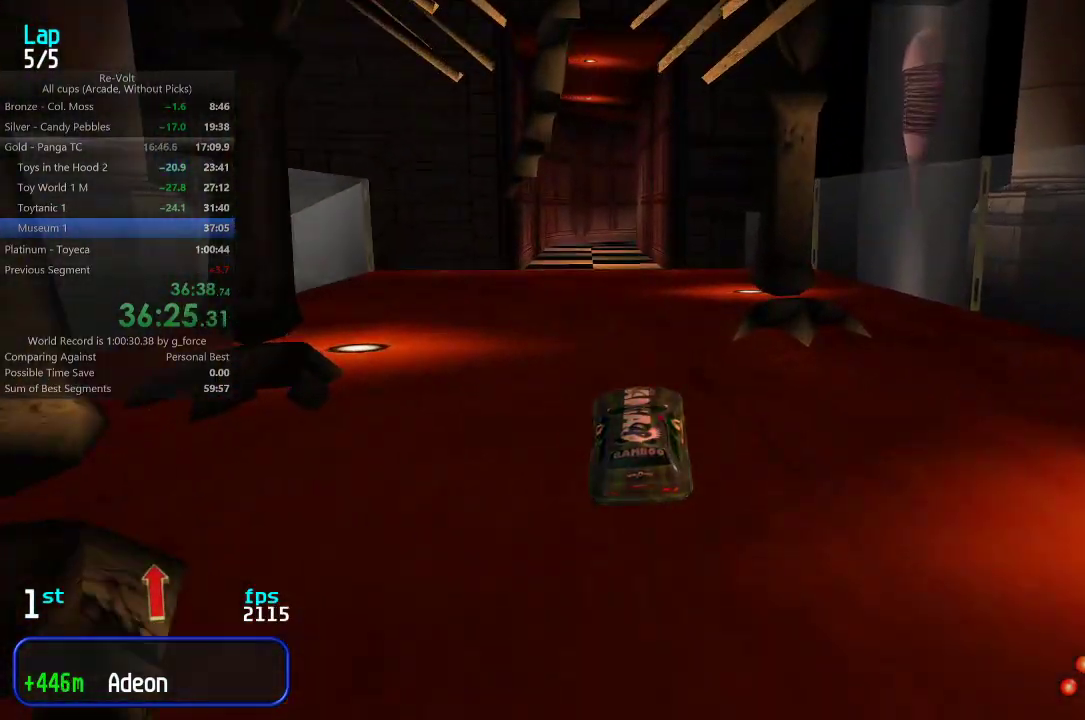
{"keys": ["up"], "events": [[83, "left", "down"], [150, "left", "up"], [217, "left", "down"], [283, "left", "up"]]}
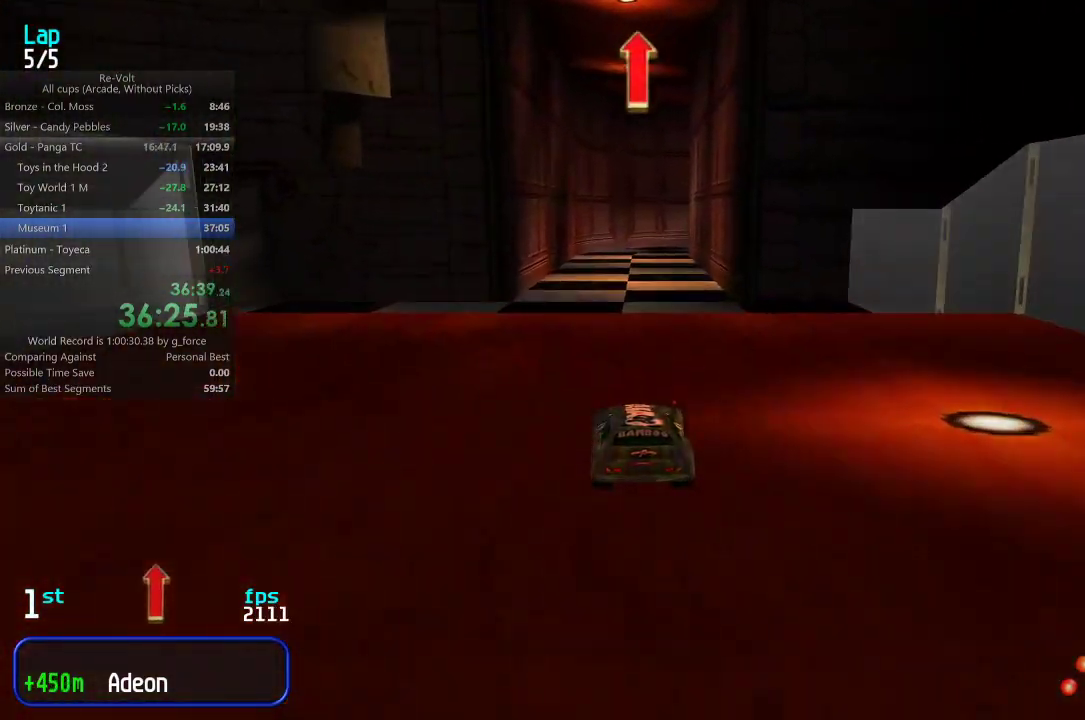
{"keys": ["up"], "events": []}
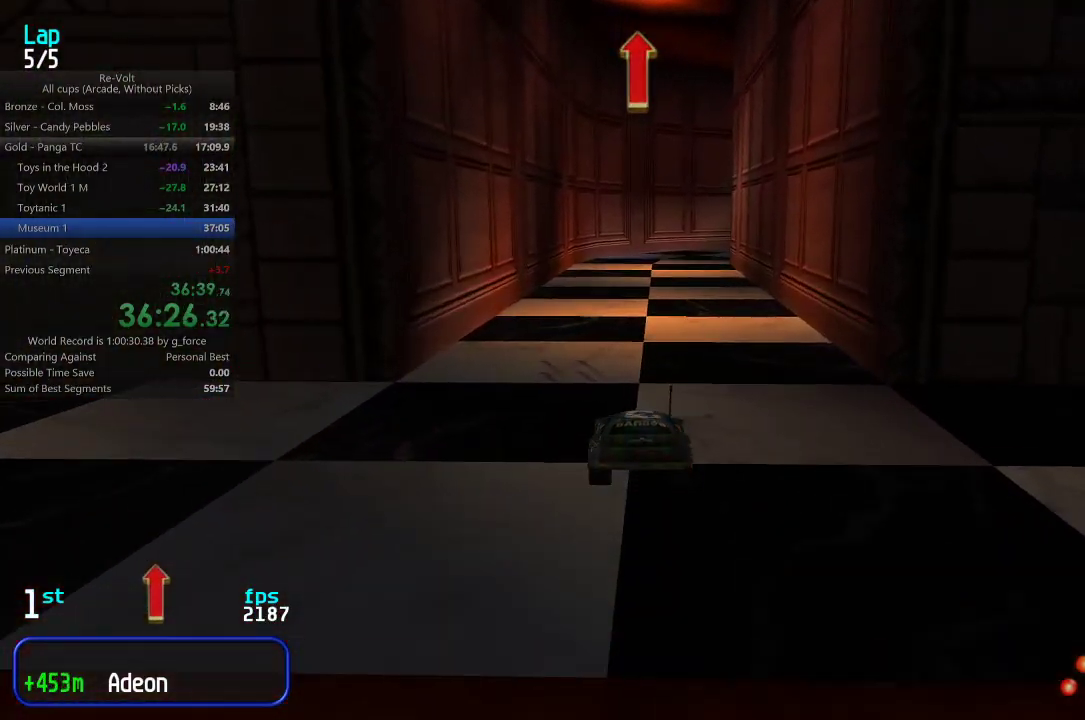
{"keys": ["up"], "events": []}
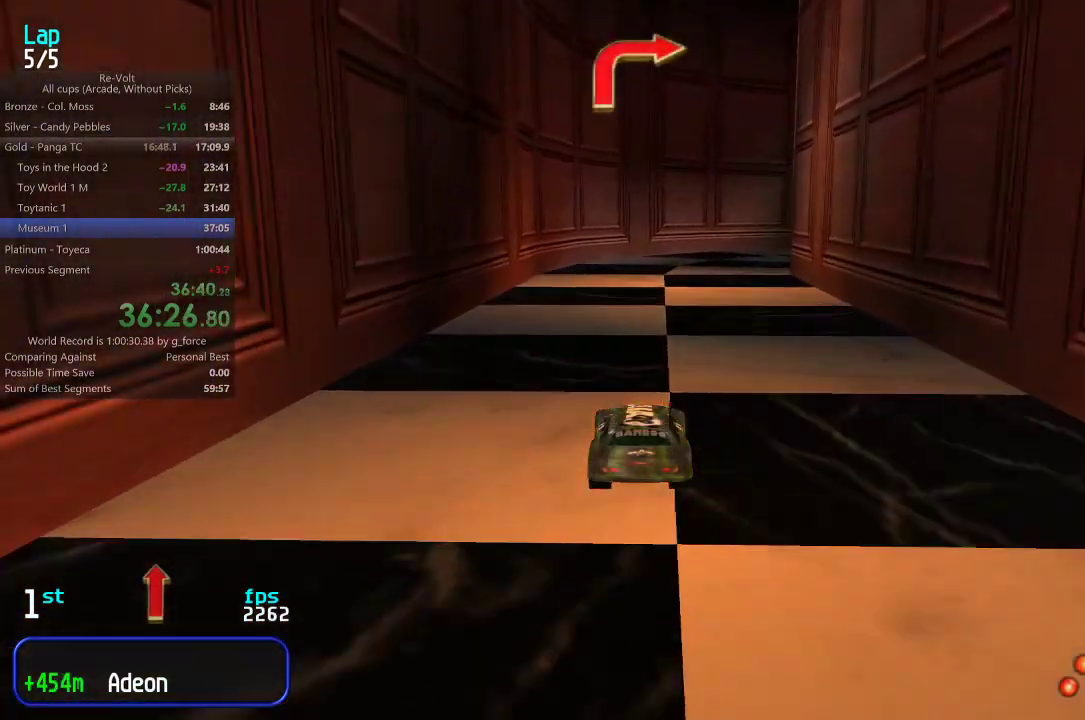
{"keys": ["right", "up"], "events": [[150, "up", "up"], [267, "down", "down"], [300, "right", "down"], [333, "down", "up"], [400, "up", "down"]]}
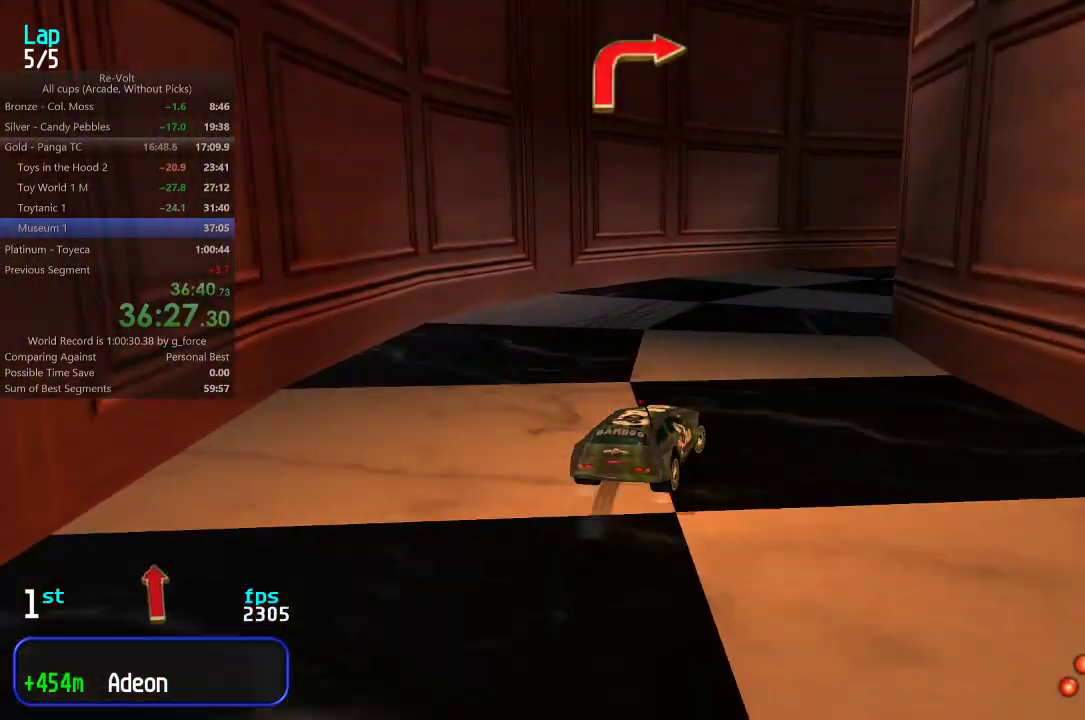
{"keys": ["right", "up"], "events": [[67, "up", "up"], [167, "up", "down"], [300, "up", "up"], [467, "up", "down"]]}
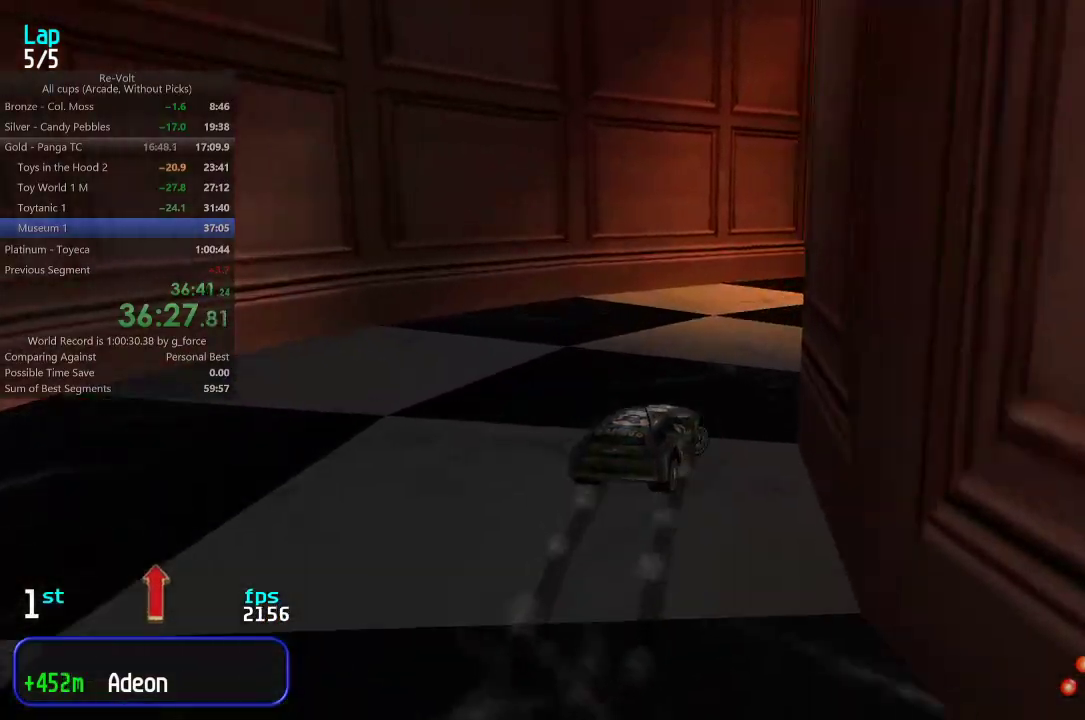
{"keys": ["right", "up"], "events": [[67, "up", "up"], [167, "up", "down"]]}
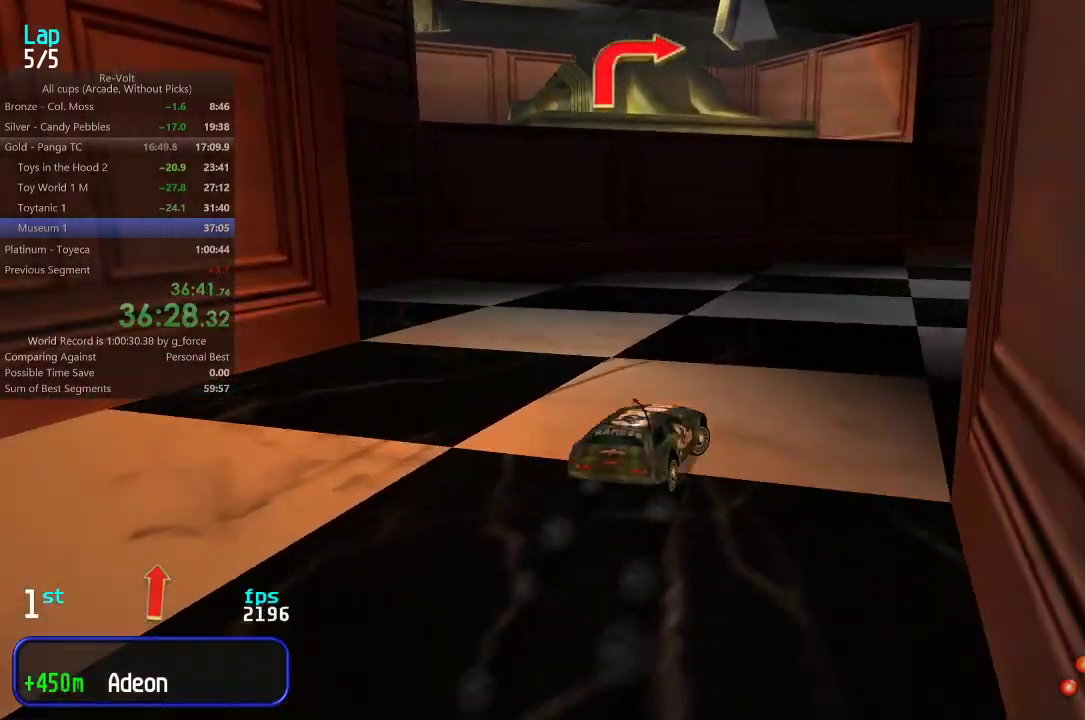
{"keys": ["right"], "events": [[417, "up", "up"]]}
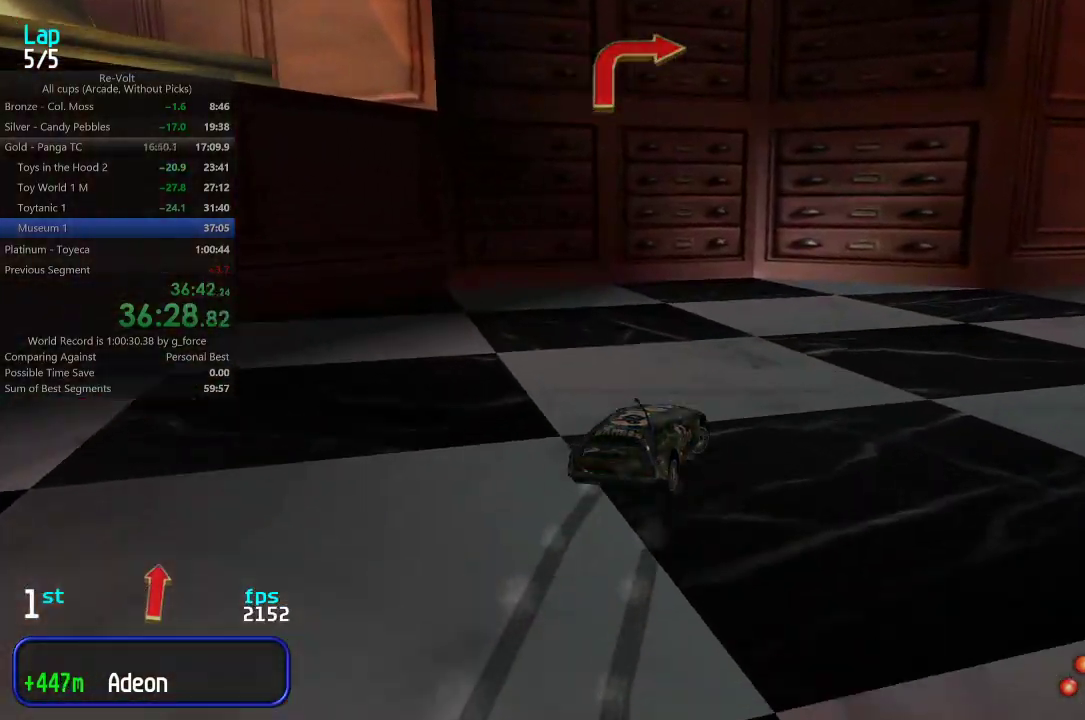
{"keys": ["right", "up"], "events": [[33, "up", "down"]]}
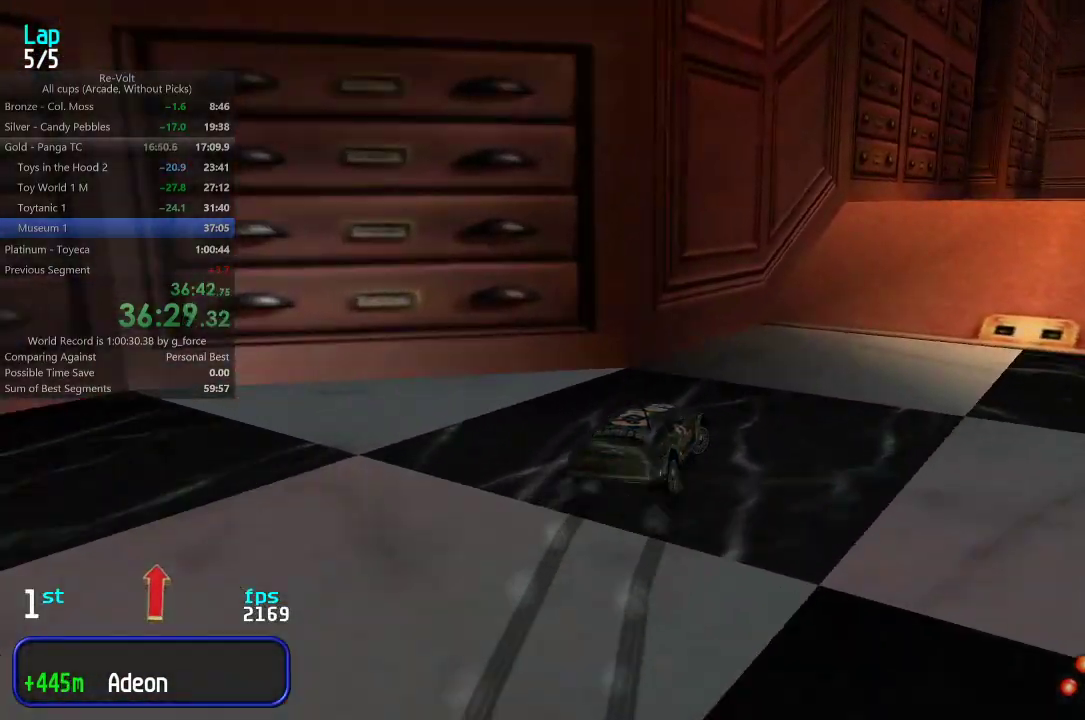
{"keys": ["up"], "events": [[83, "right", "up"], [183, "right", "down"], [250, "right", "up"], [317, "right", "down"], [383, "right", "up"]]}